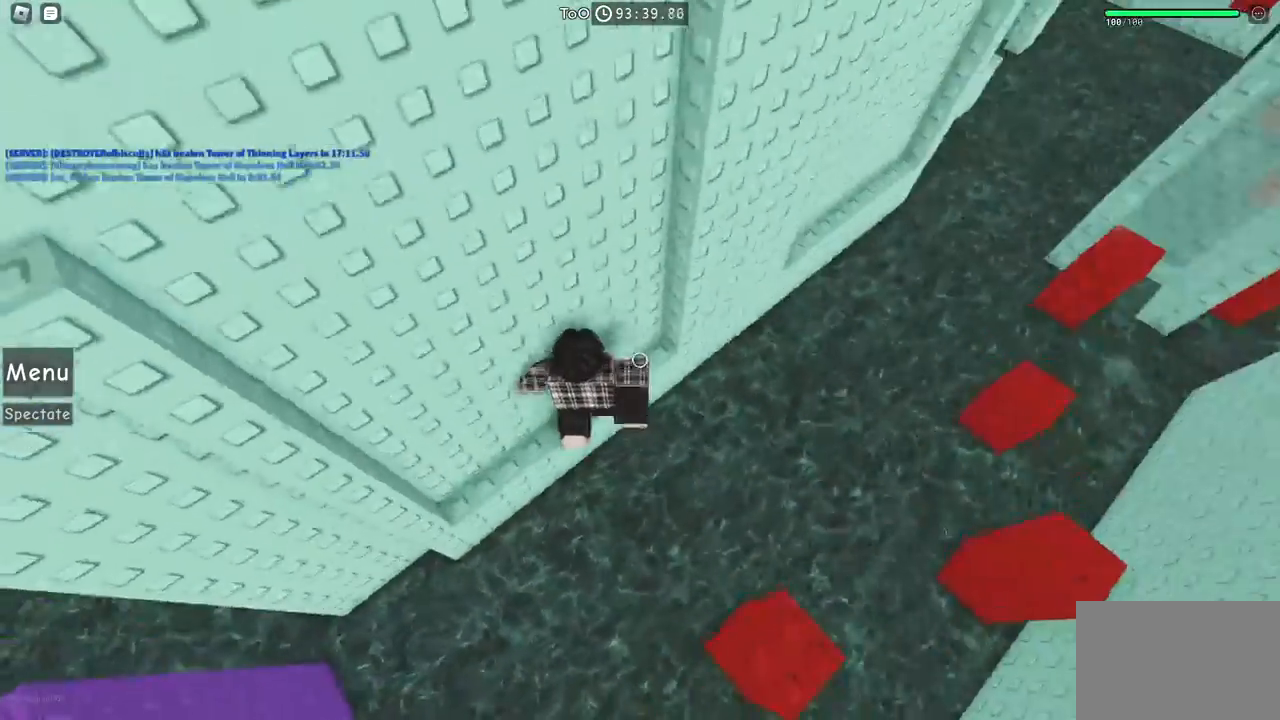
Gameplay with keyboard; each line is a JSON object with the keys held at the frame after it. "events" lists presses ("down") and releases ("up") of "a", "ctrl", "d", "e", "f", "q", "r", "s", "shift", "space", "tab" and "w" between this image and that frame as [ms after this image, input, new state], when the widget could be followed in between. No other keys are recorded. Mouse input is not recorded.
{"keys": ["d", "space"], "events": [[300, "d", "down"], [384, "w", "up"], [417, "space", "down"]]}
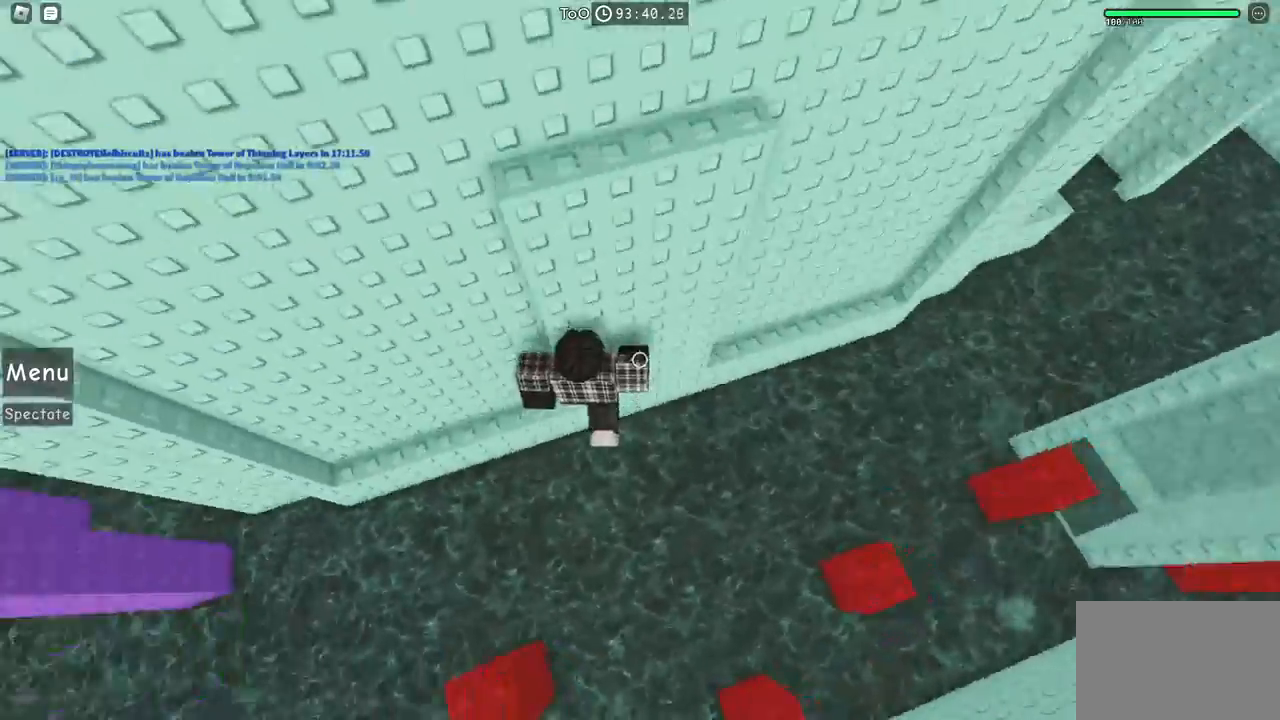
{"keys": ["d", "w"], "events": [[67, "space", "up"], [400, "w", "down"]]}
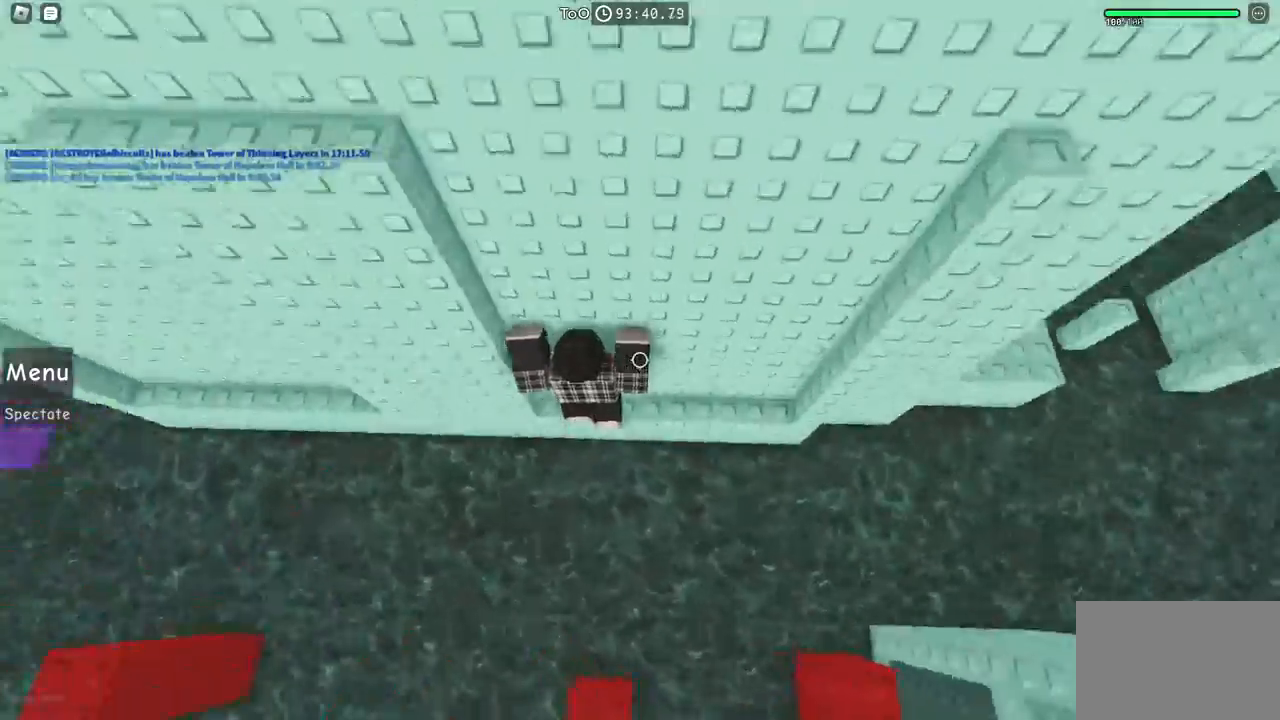
{"keys": ["w"], "events": [[134, "d", "up"]]}
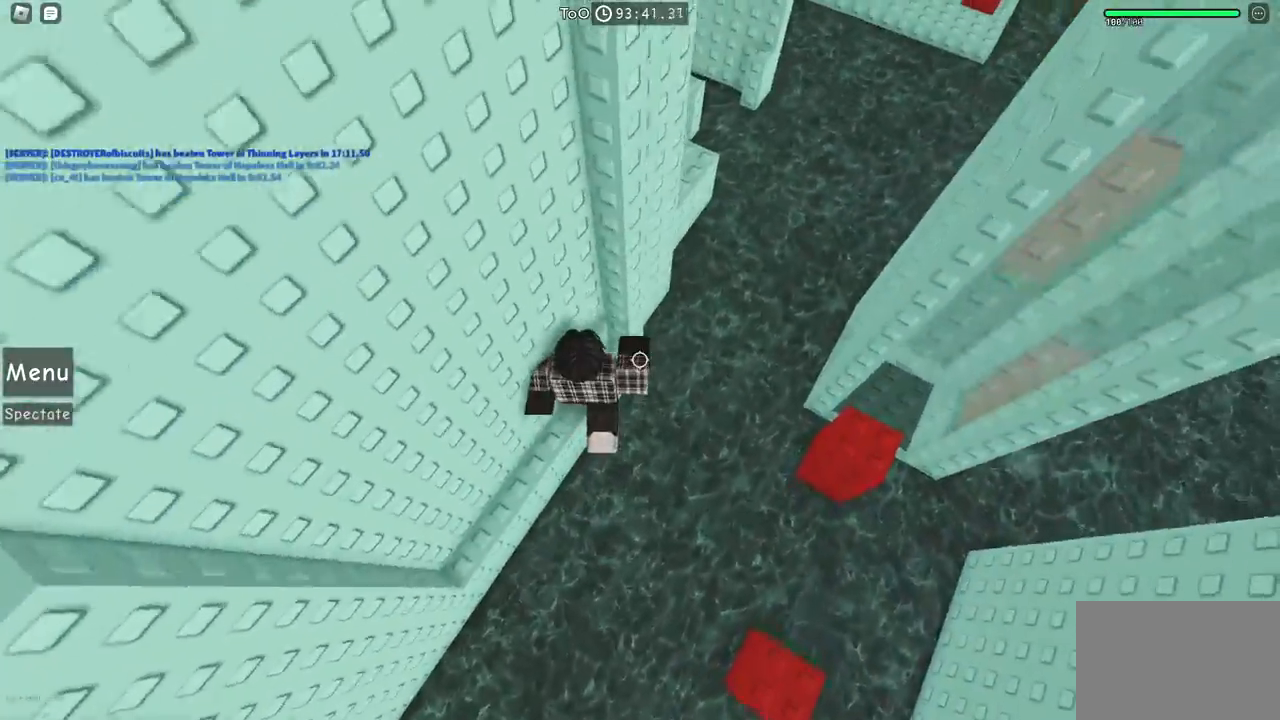
{"keys": ["d"], "events": [[150, "d", "down"], [184, "w", "up"], [250, "space", "down"], [500, "space", "up"]]}
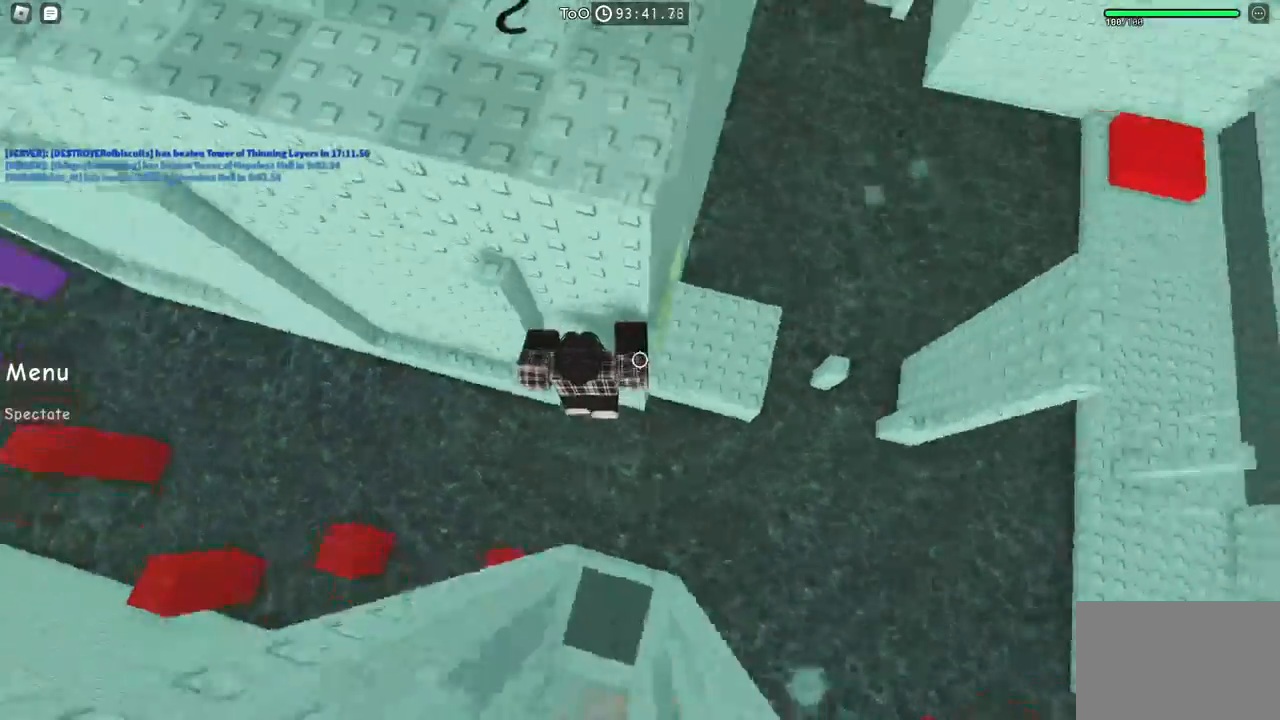
{"keys": ["space"], "events": [[184, "w", "down"], [350, "d", "up"], [400, "space", "down"], [434, "w", "up"]]}
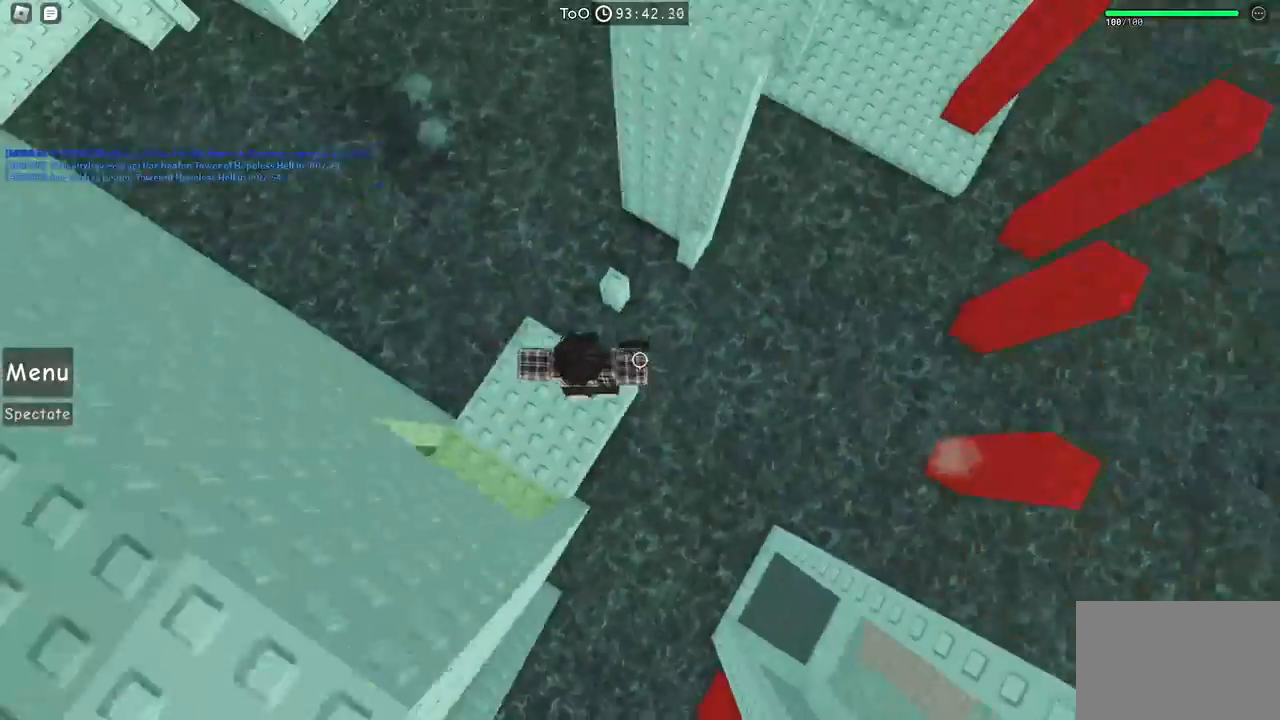
{"keys": ["space"], "events": [[34, "space", "up"], [84, "w", "down"], [384, "w", "up"], [467, "space", "down"]]}
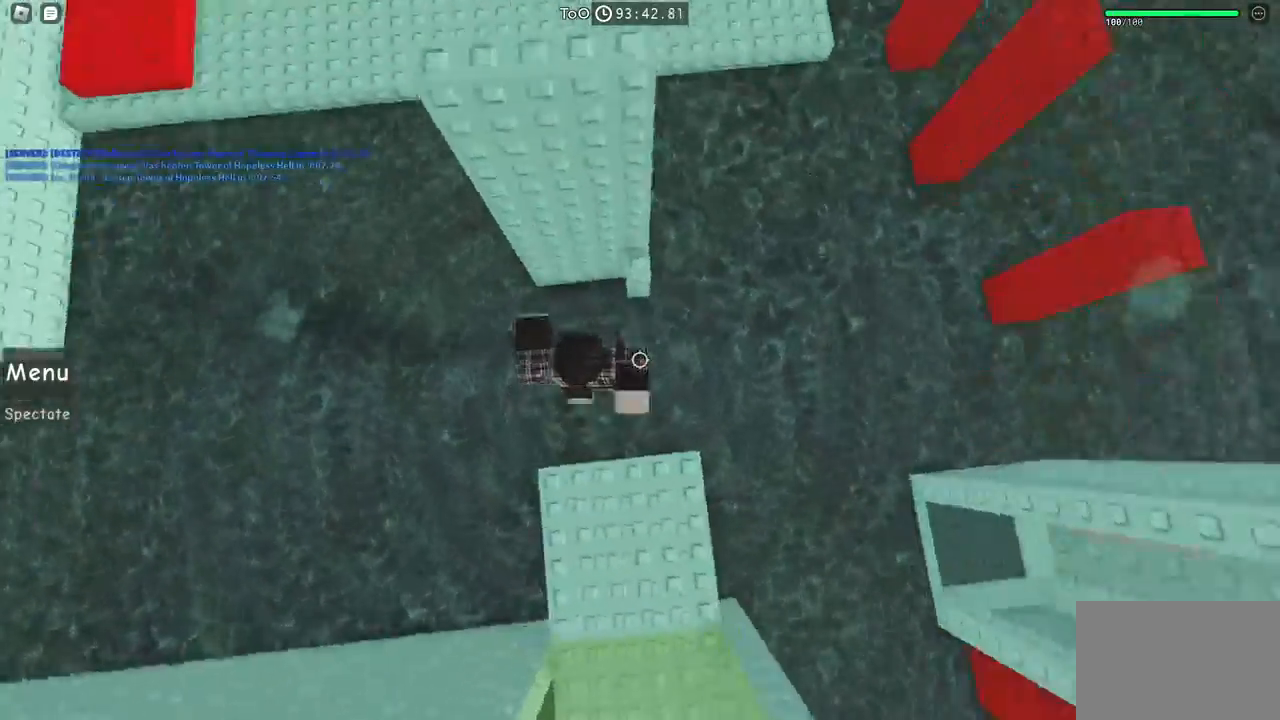
{"keys": [], "events": [[134, "space", "up"], [134, "w", "down"], [500, "w", "up"]]}
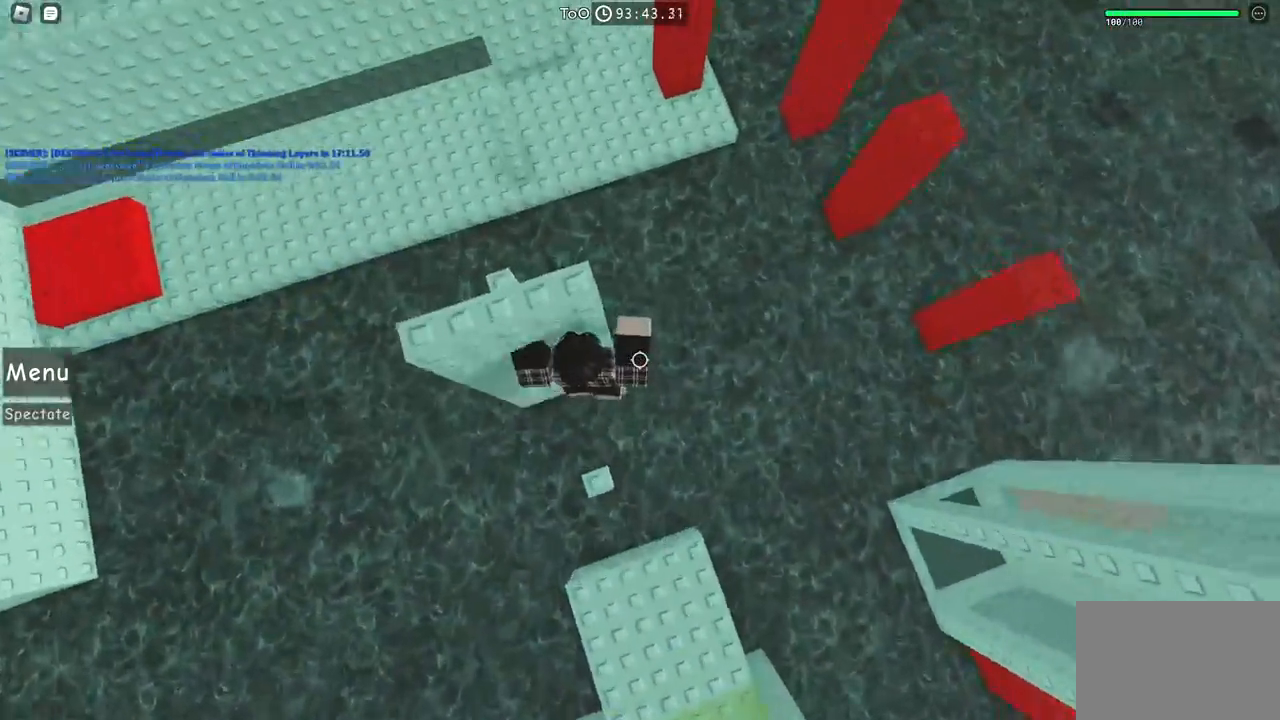
{"keys": ["d", "space"], "events": [[300, "d", "down"], [417, "space", "down"]]}
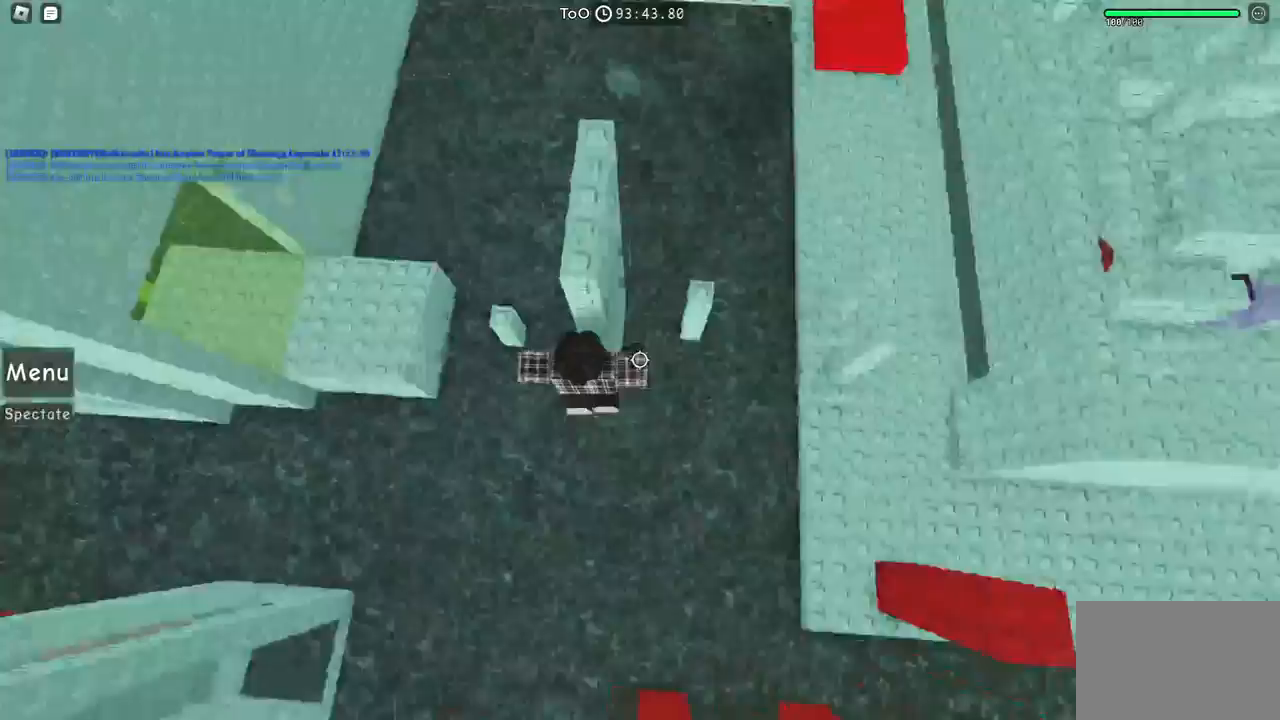
{"keys": ["d", "space"], "events": [[50, "space", "up"], [450, "space", "down"]]}
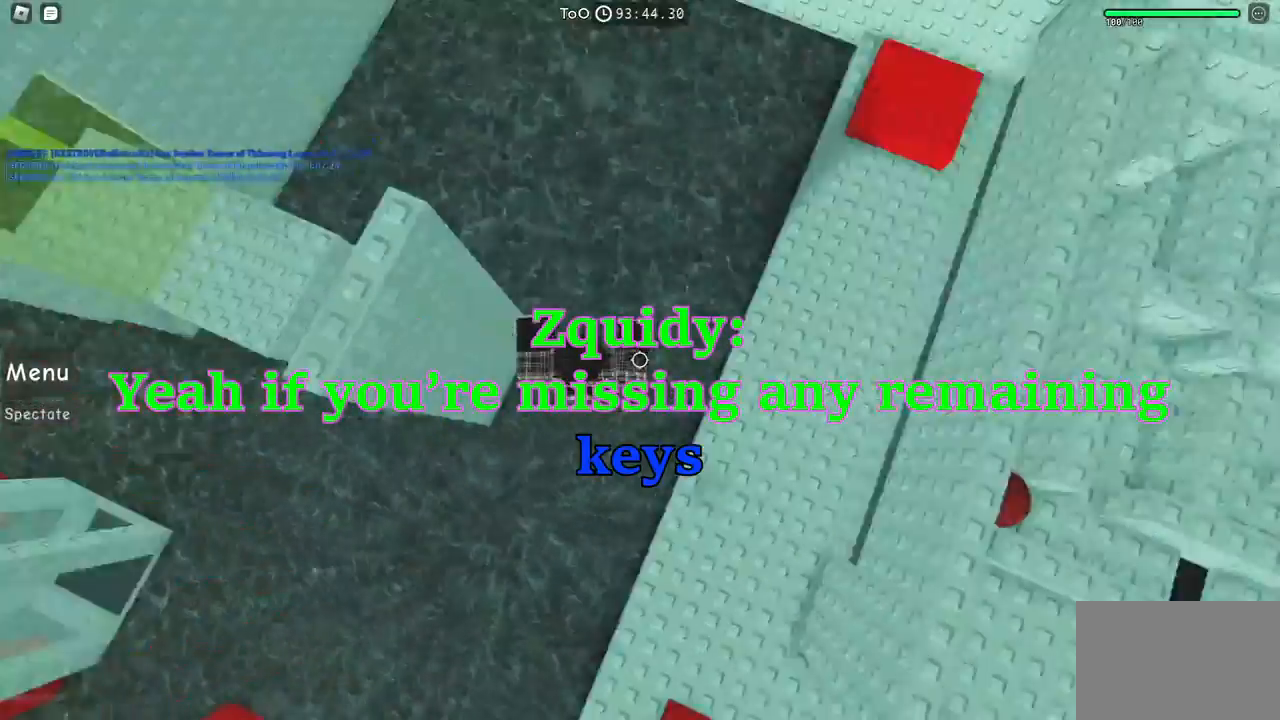
{"keys": ["d", "space"], "events": []}
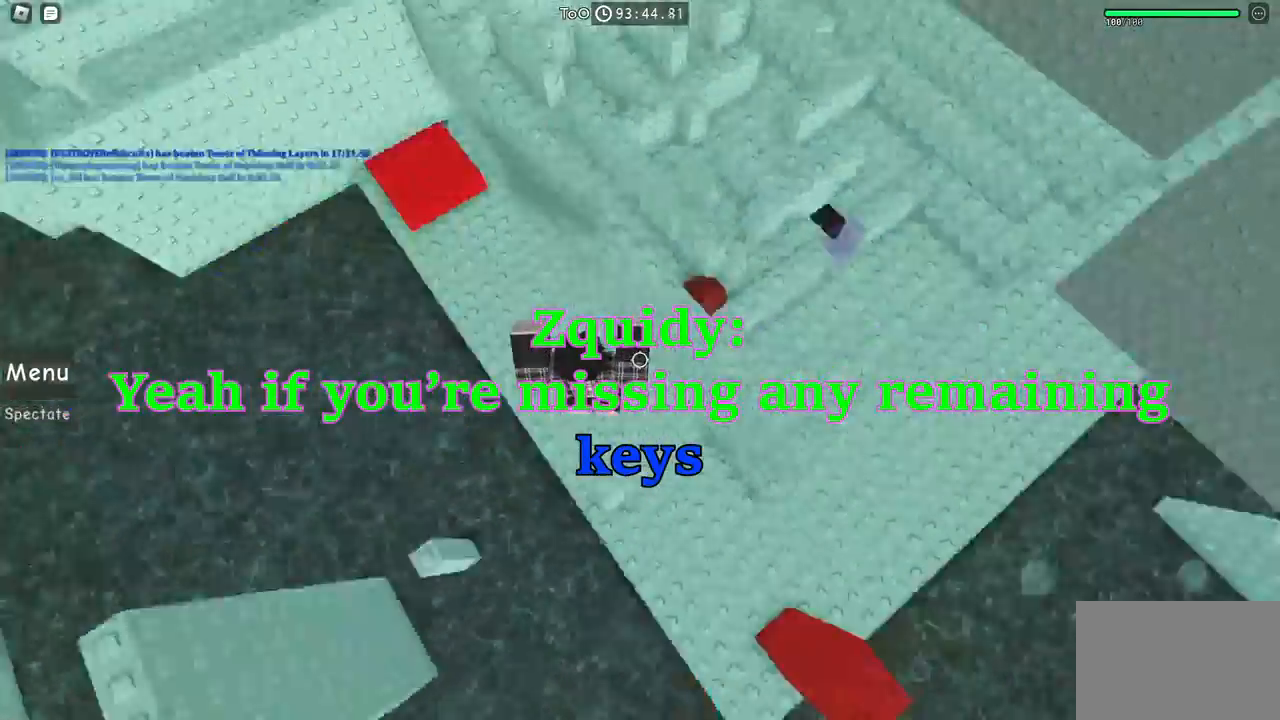
{"keys": [], "events": [[284, "space", "up"], [367, "d", "up"]]}
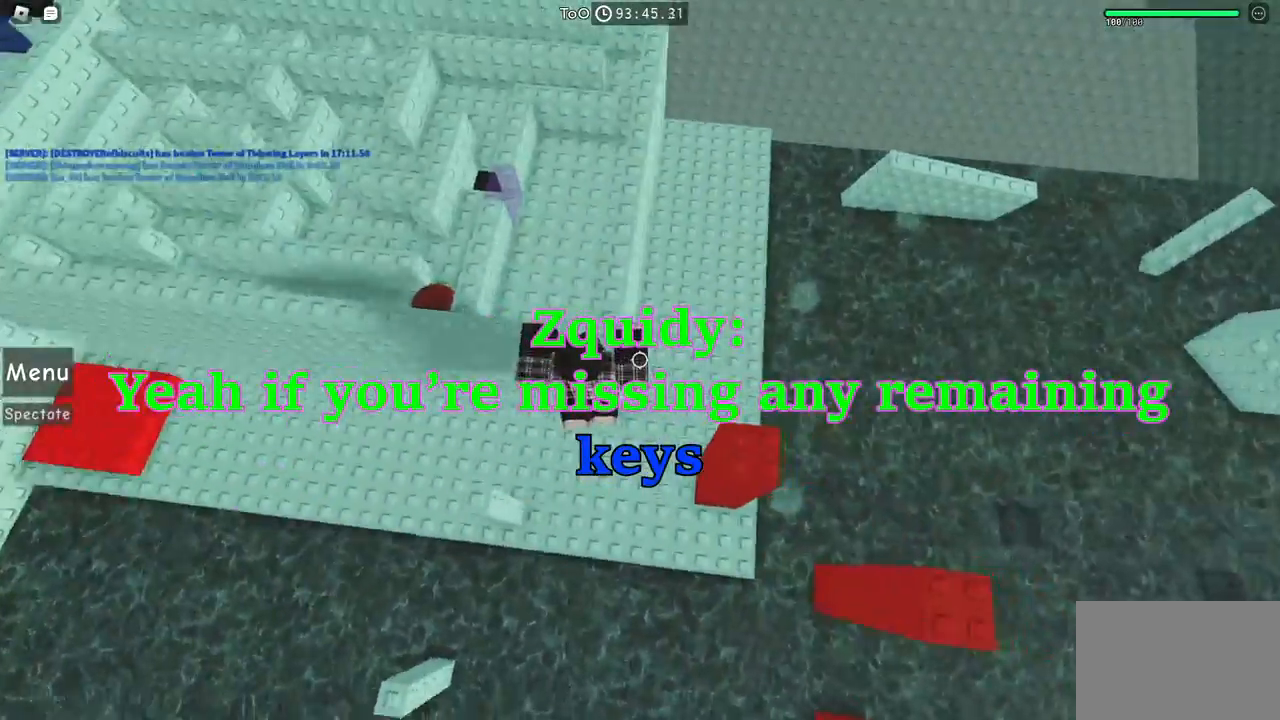
{"keys": ["w"], "events": [[17, "d", "down"], [200, "space", "down"], [267, "w", "down"], [367, "d", "up"], [367, "space", "up"]]}
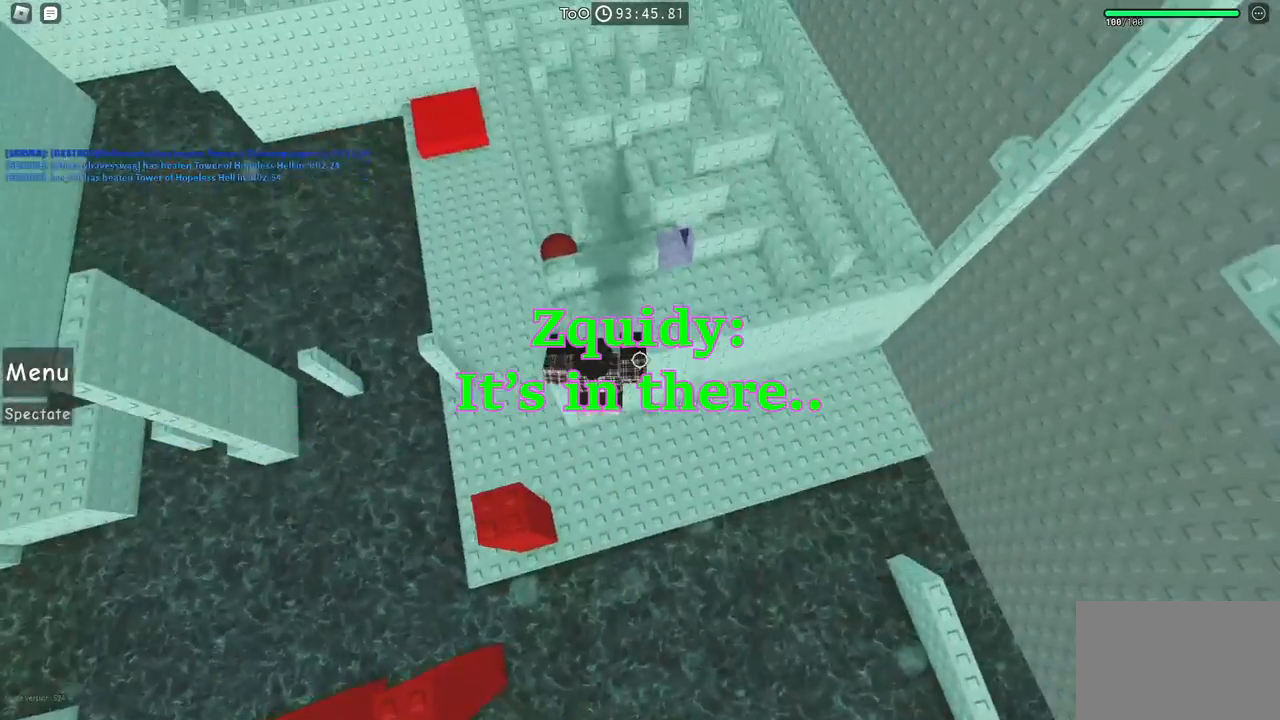
{"keys": ["d", "w"], "events": [[350, "d", "down"]]}
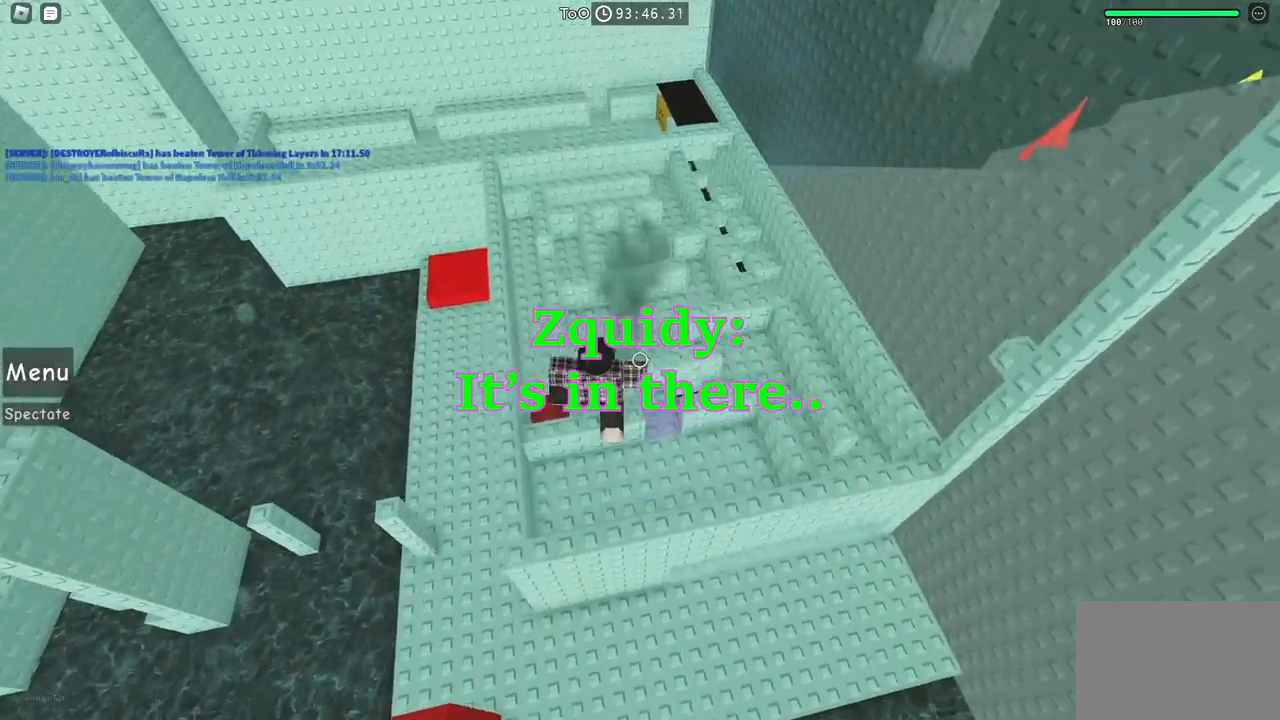
{"keys": ["w"], "events": [[84, "d", "up"]]}
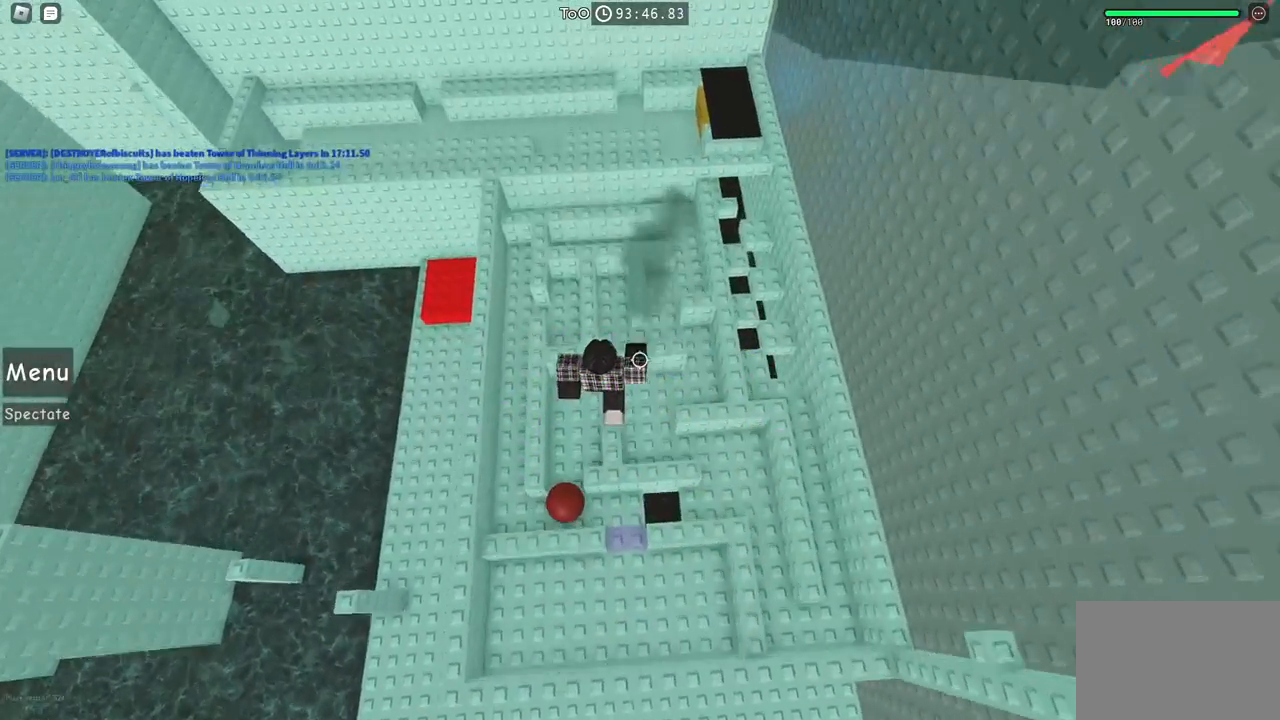
{"keys": [], "events": [[84, "w", "up"]]}
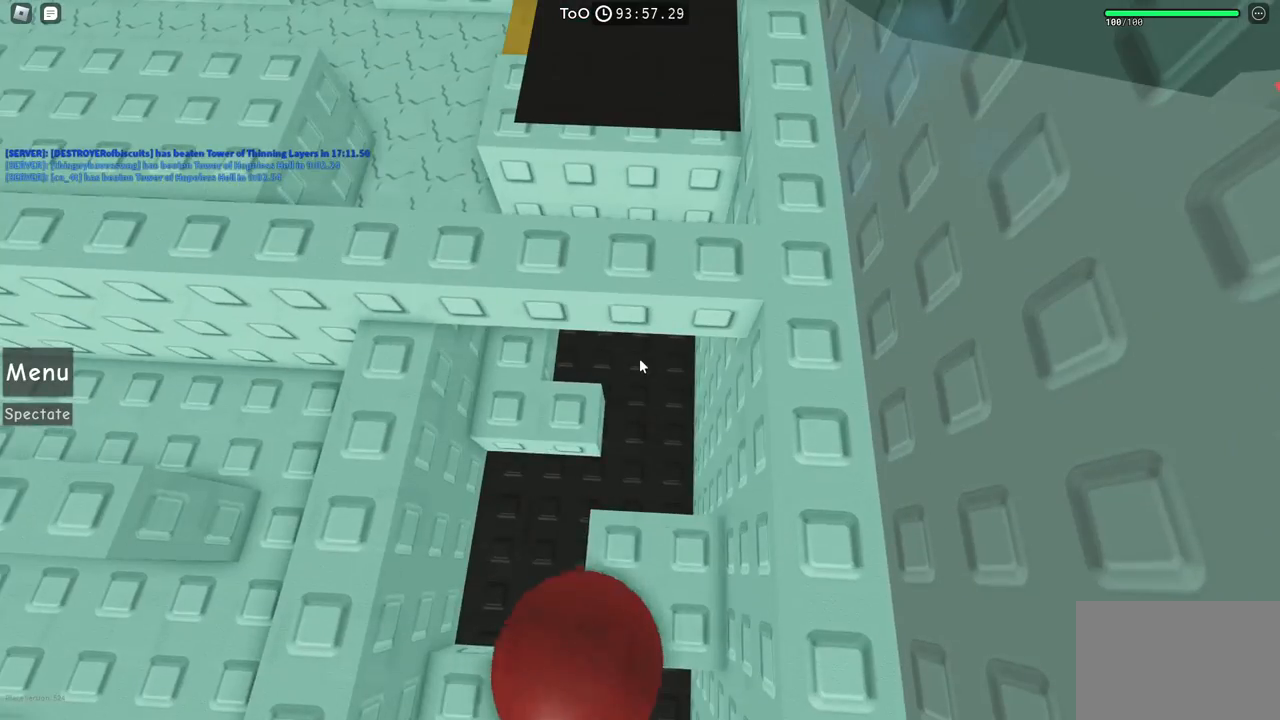
{"keys": ["a", "w"], "events": [[150, "w", "down"], [217, "a", "down"]]}
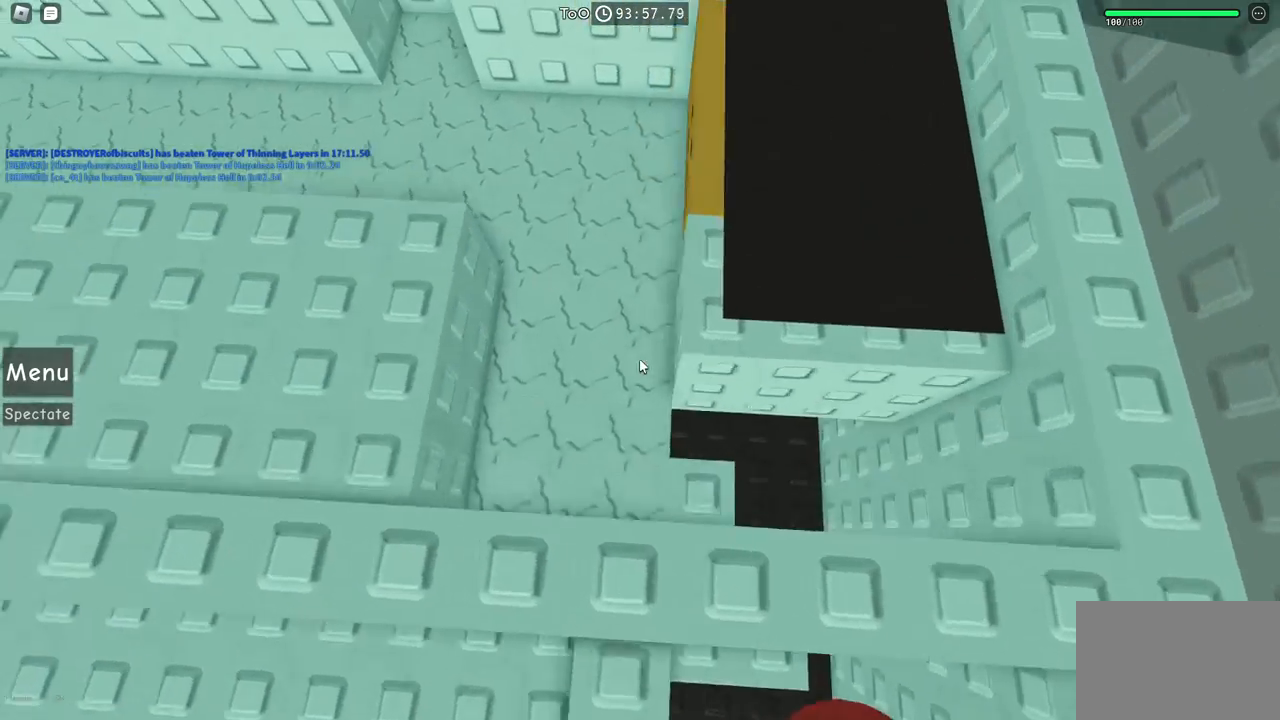
{"keys": ["a", "w"], "events": [[17, "a", "up"], [34, "w", "up"], [467, "a", "down"], [484, "w", "down"]]}
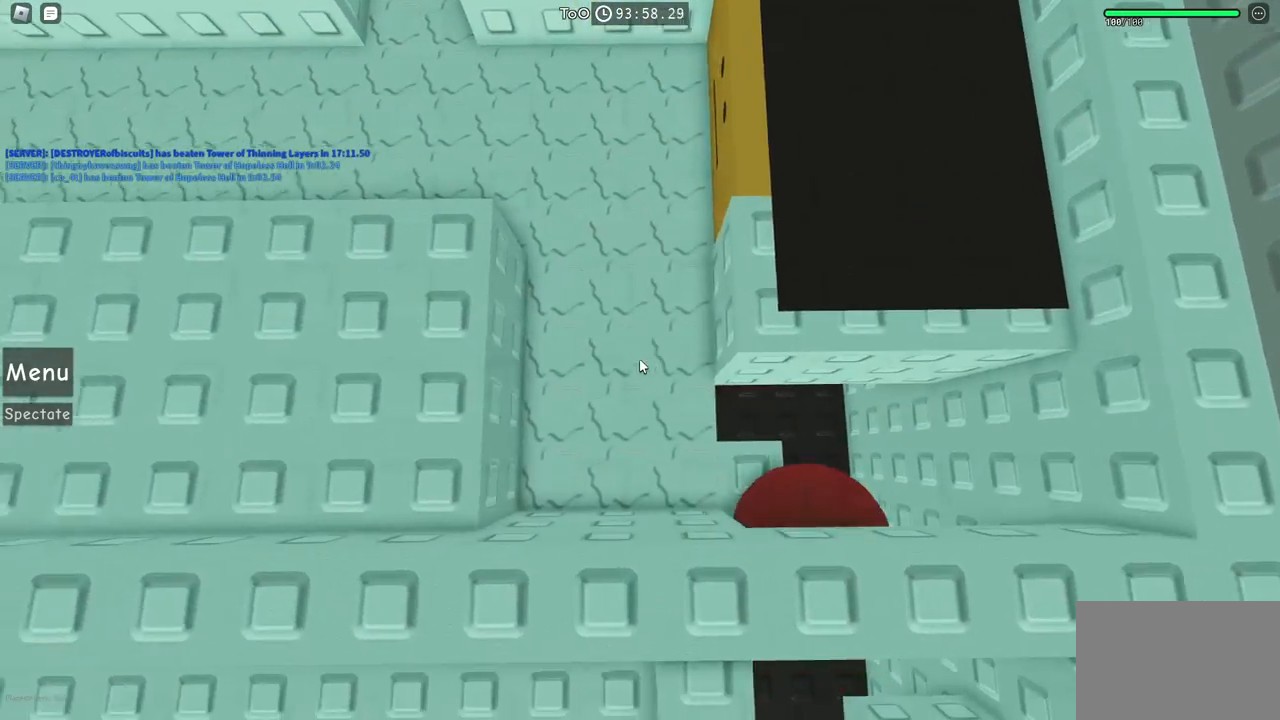
{"keys": ["w"], "events": [[117, "w", "up"], [134, "a", "up"], [467, "w", "down"]]}
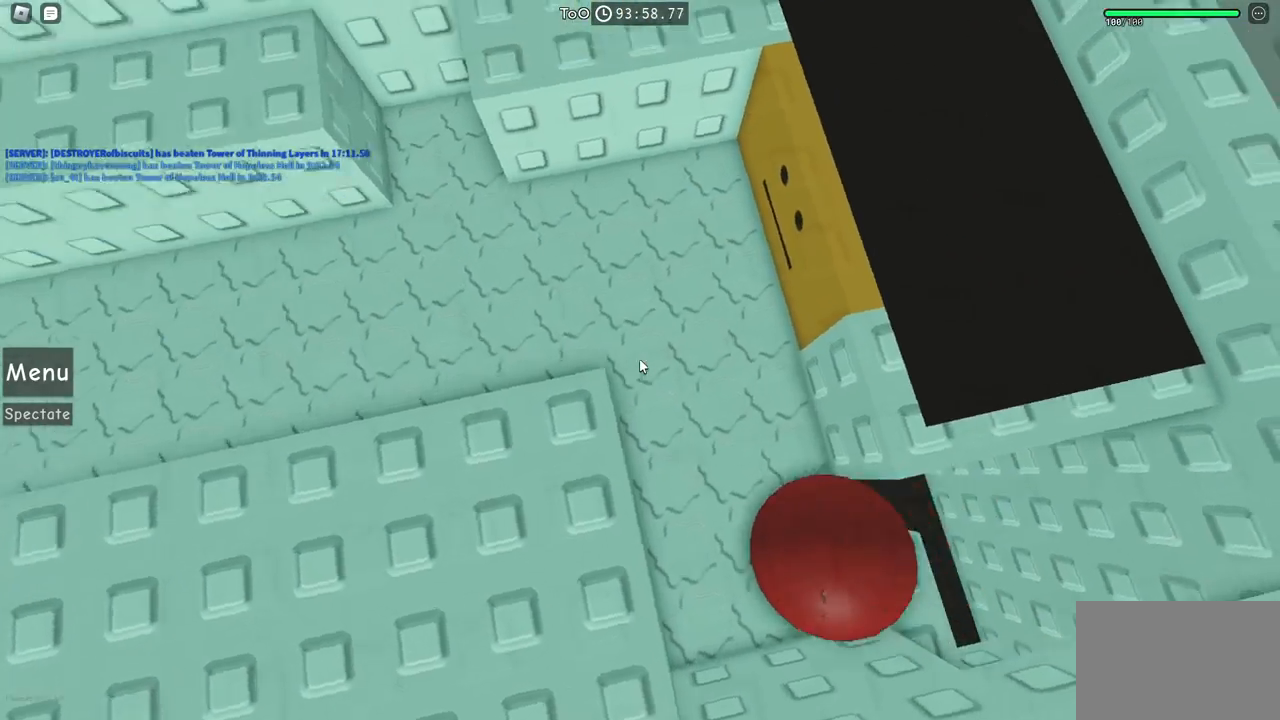
{"keys": ["d", "s"], "events": [[184, "w", "up"], [200, "d", "down"], [217, "d", "up"], [317, "s", "down"], [484, "d", "down"]]}
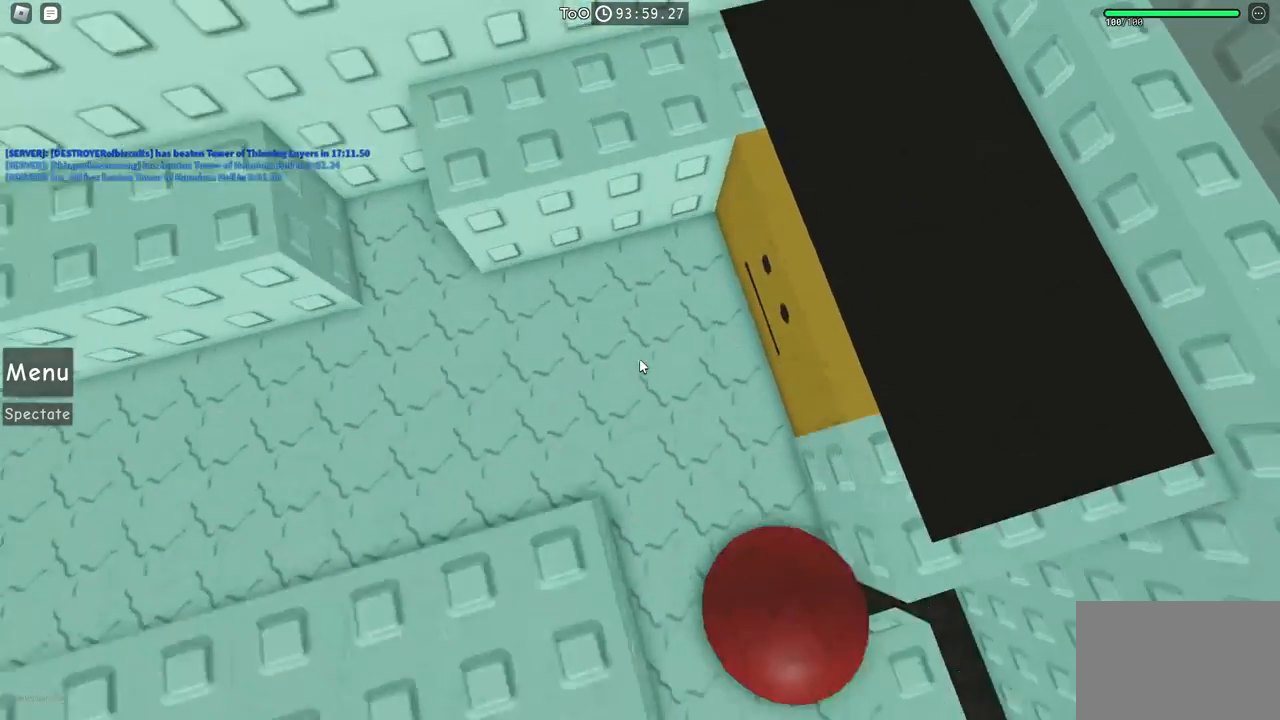
{"keys": [], "events": [[134, "d", "up"], [167, "s", "up"]]}
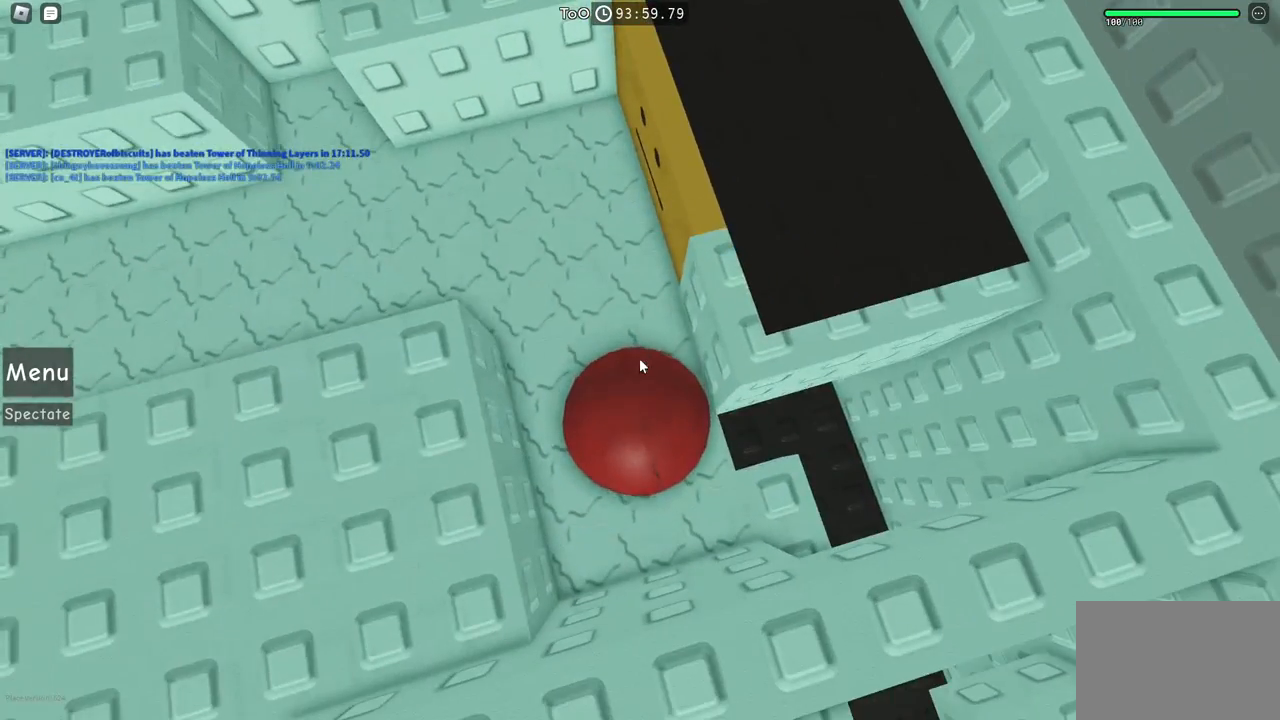
{"keys": [], "events": []}
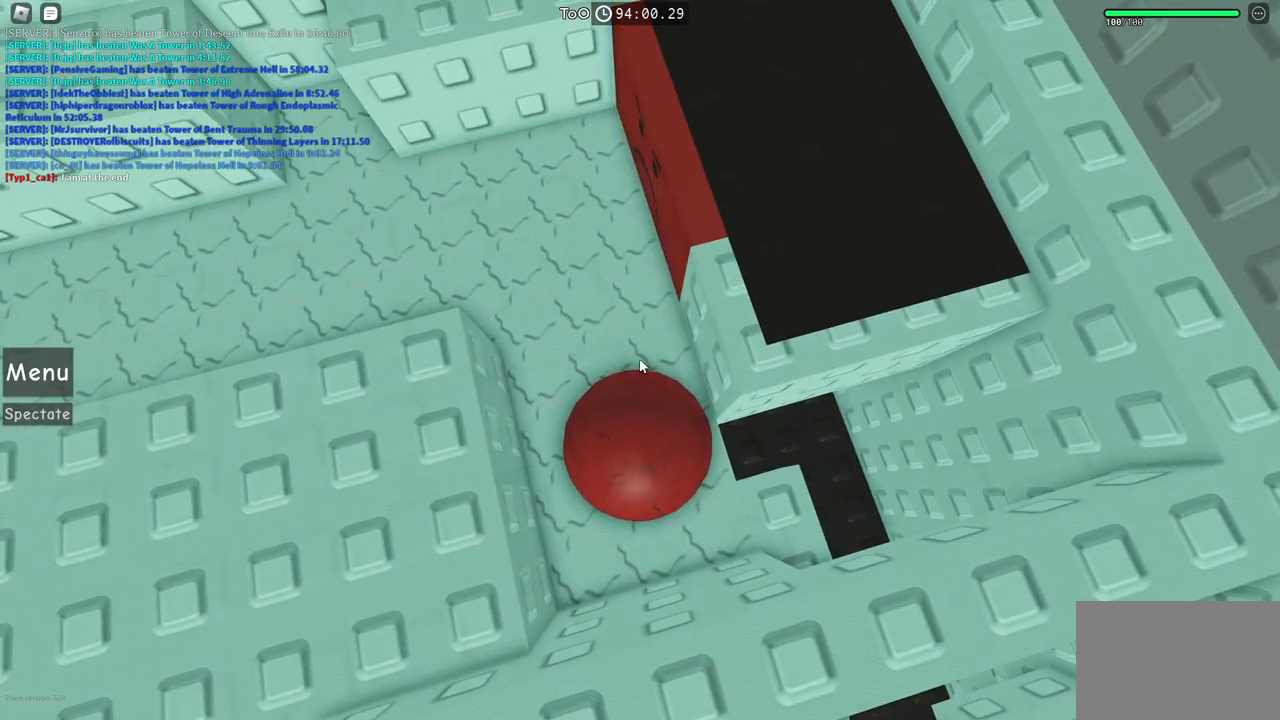
{"keys": [], "events": []}
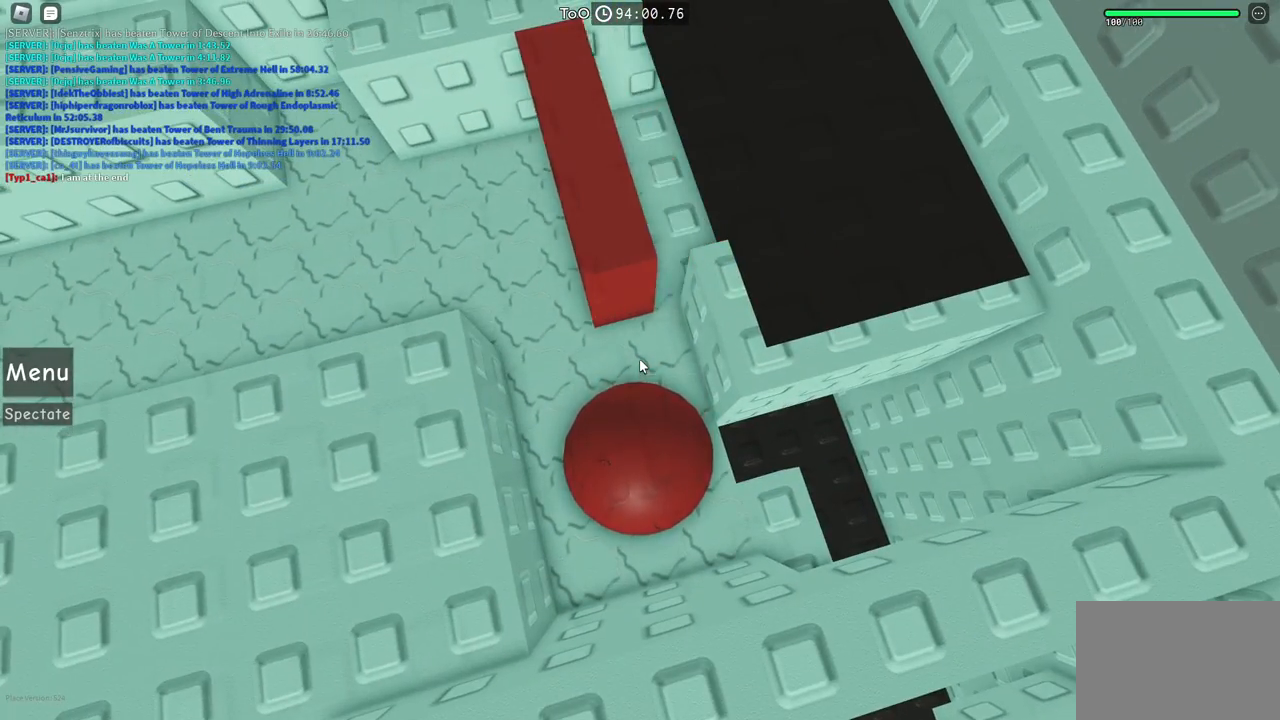
{"keys": ["w"], "events": [[384, "w", "down"]]}
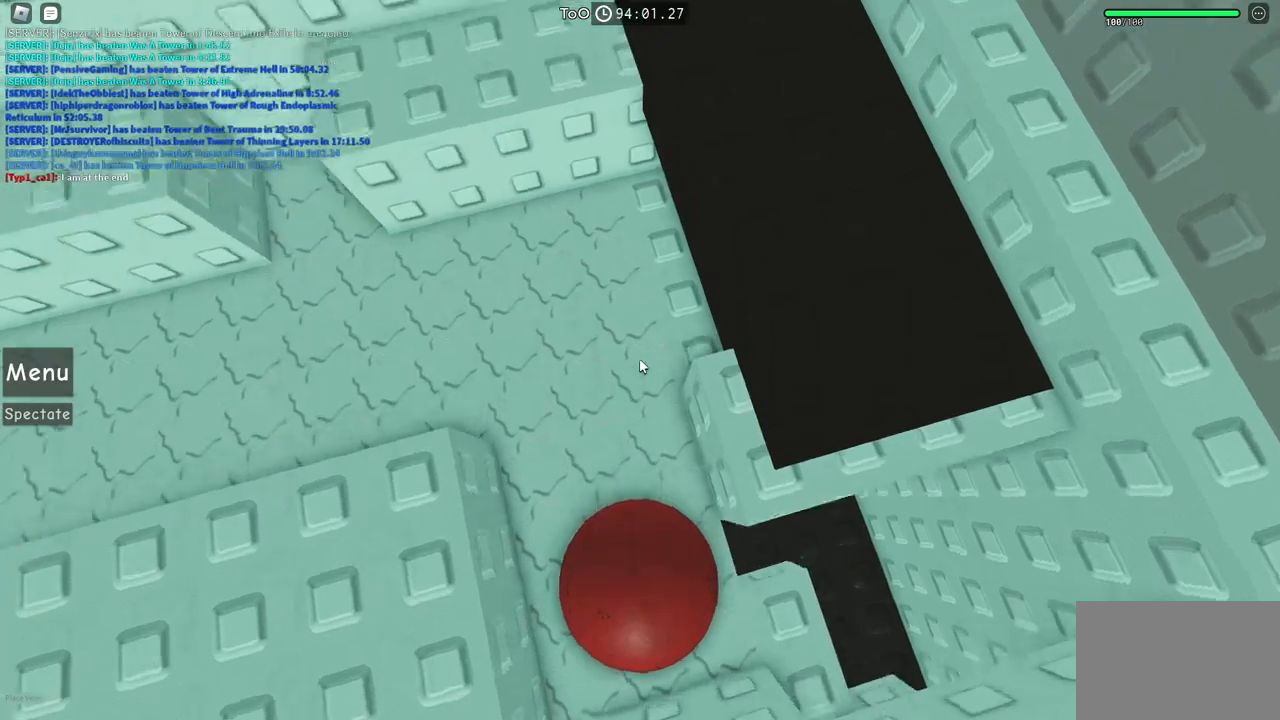
{"keys": ["d"], "events": [[317, "d", "down"], [367, "w", "up"]]}
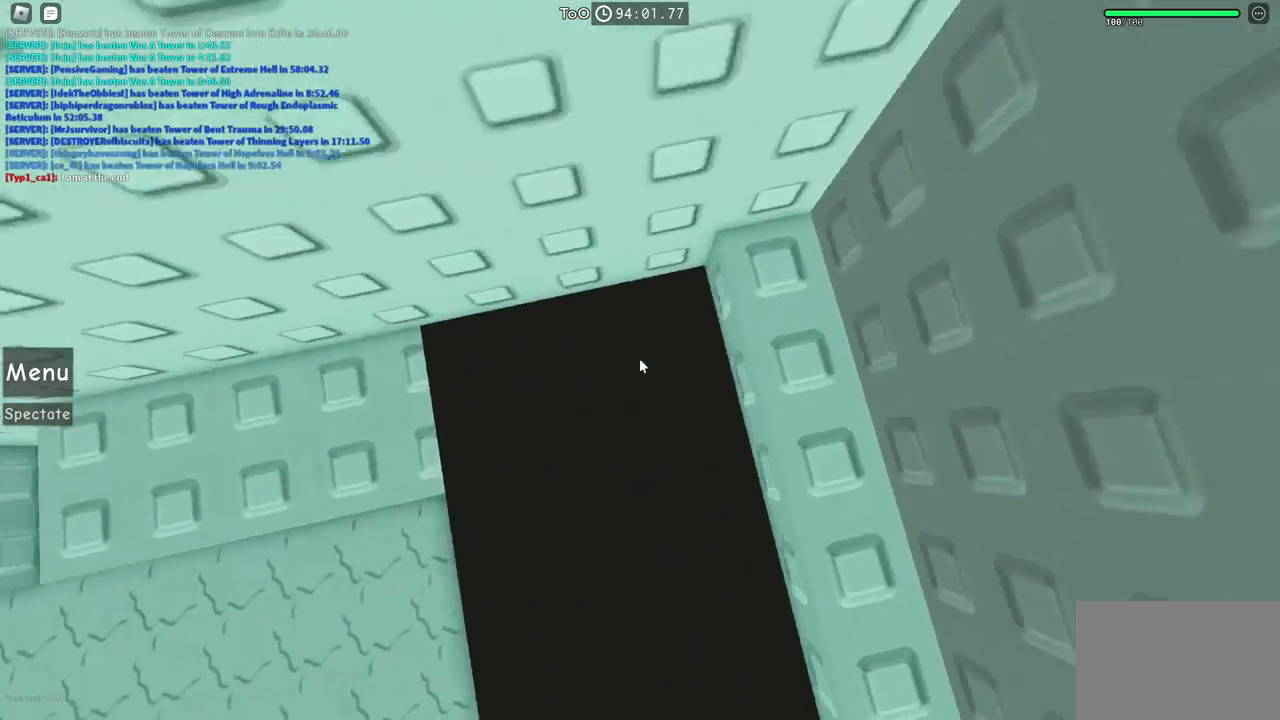
{"keys": [], "events": [[67, "d", "up"], [317, "s", "down"], [450, "s", "up"]]}